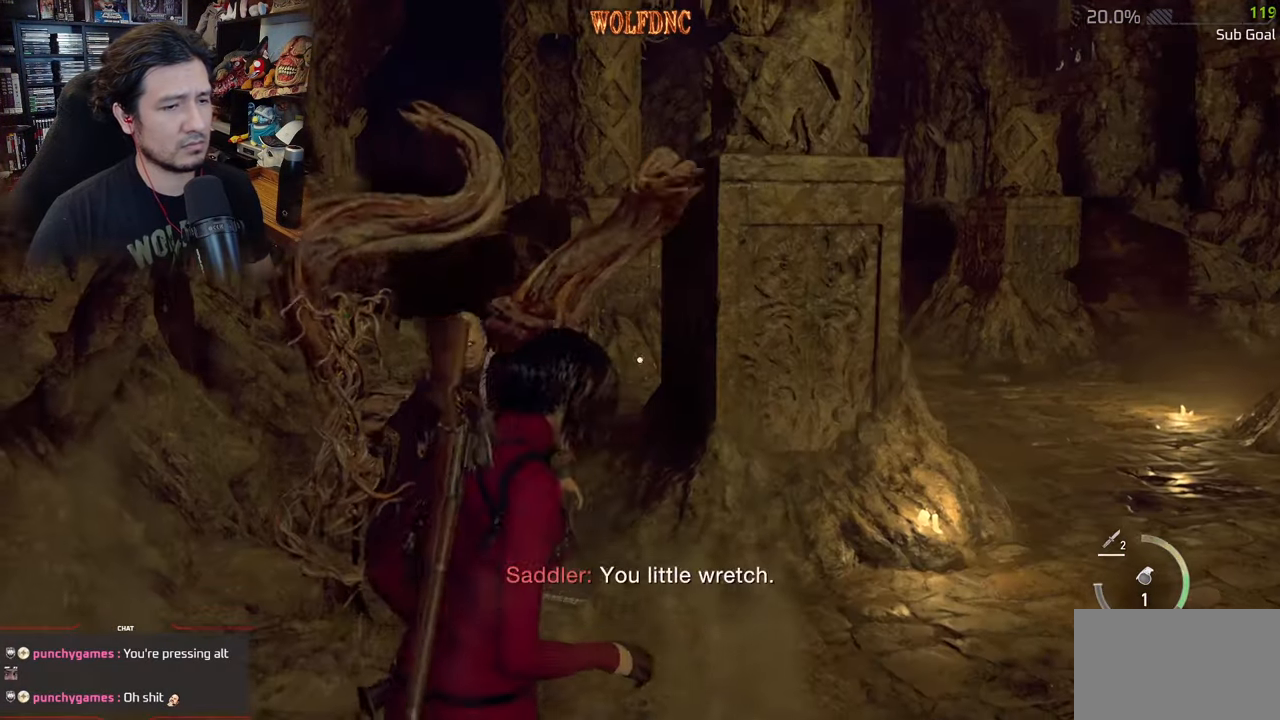
Gameplay with keyboard and mouse; each line is a JSON object with the keys and mouse buttons held at the frame after it. "events" lists presses ("down") and releases ("up") of "1", "2", "3", "4", "5", "a", "alt", "c", "caps_lock", "ctrl", "d", "e", "f", "g", "q", "r", "s", "shift", "space", "t", "tab", "v", "w", "x", "z", "mouse_left", "mouse_wheel" and "mouse_right" between this image and that frame as [ms after this image, input, new state], when the widget could be followed in between. "mouse_left", "mouse_wheel", "mouse_right" = the "left", "wheel", "right" buttons of the "mouse" list. No other keys are recorded. "wheel" means that the mouse wheel is clicked or scrolled. Not read: mouse_move.
{"keys": ["d", "shift", "w"], "mouse": [], "events": []}
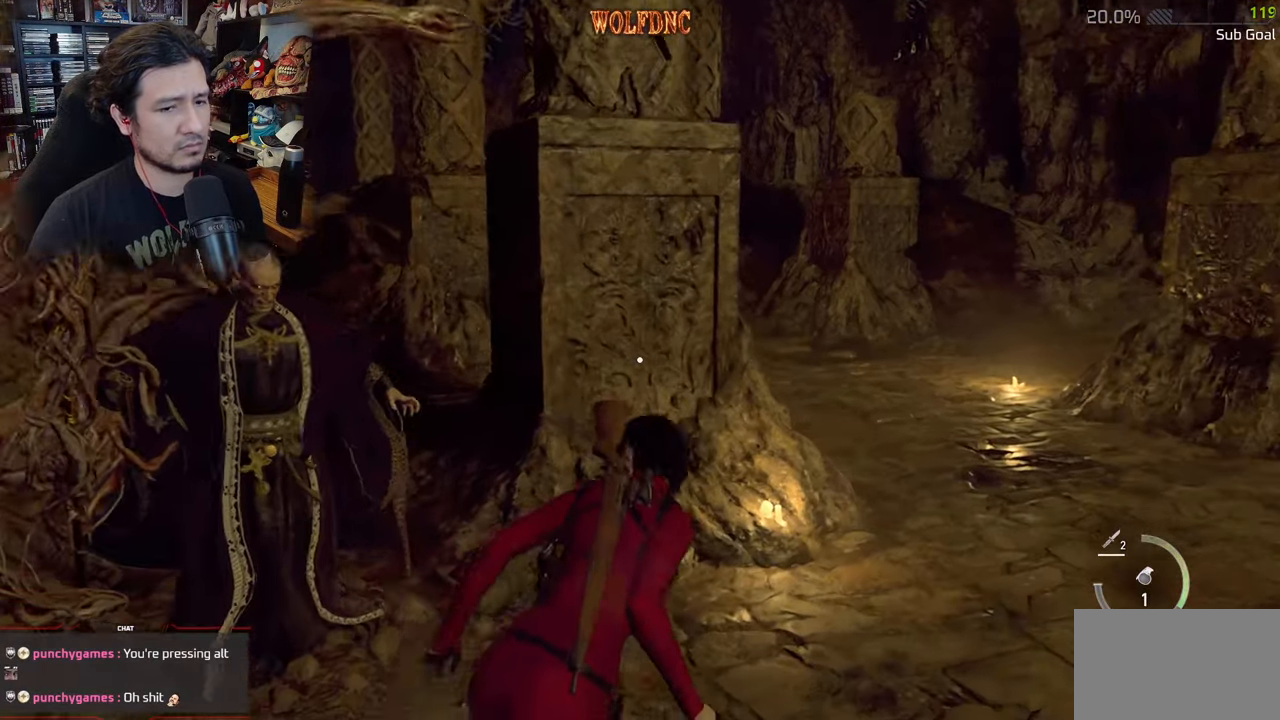
{"keys": ["d", "s", "shift"], "mouse": [], "events": [[317, "w", "up"], [467, "s", "down"]]}
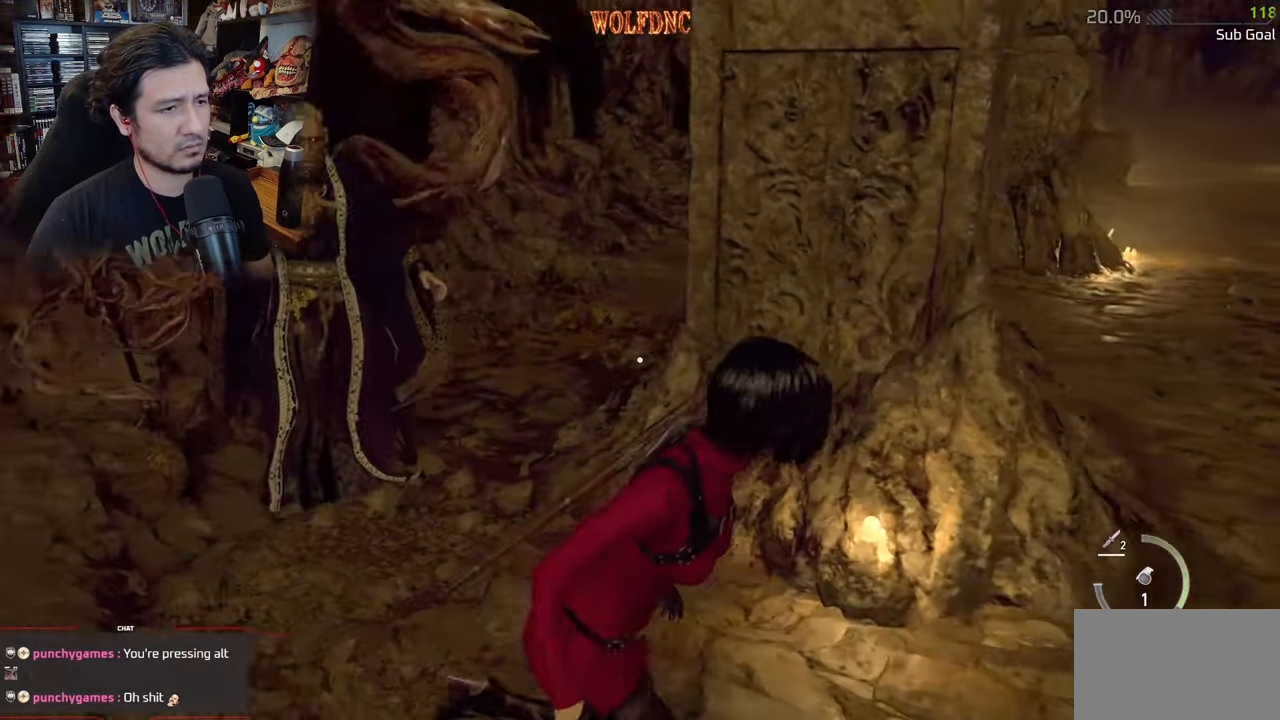
{"keys": ["d", "shift", "w"], "mouse": [], "events": [[283, "s", "up"], [417, "w", "down"]]}
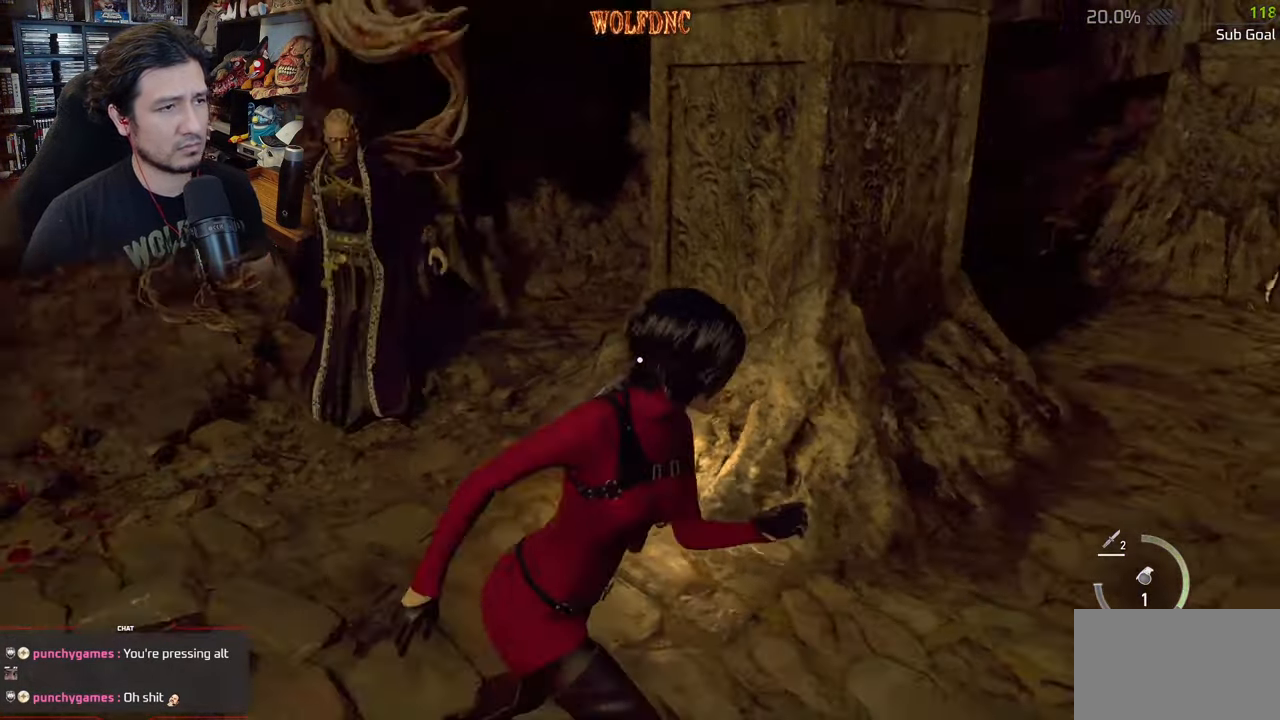
{"keys": ["d", "shift", "w"], "mouse": [], "events": []}
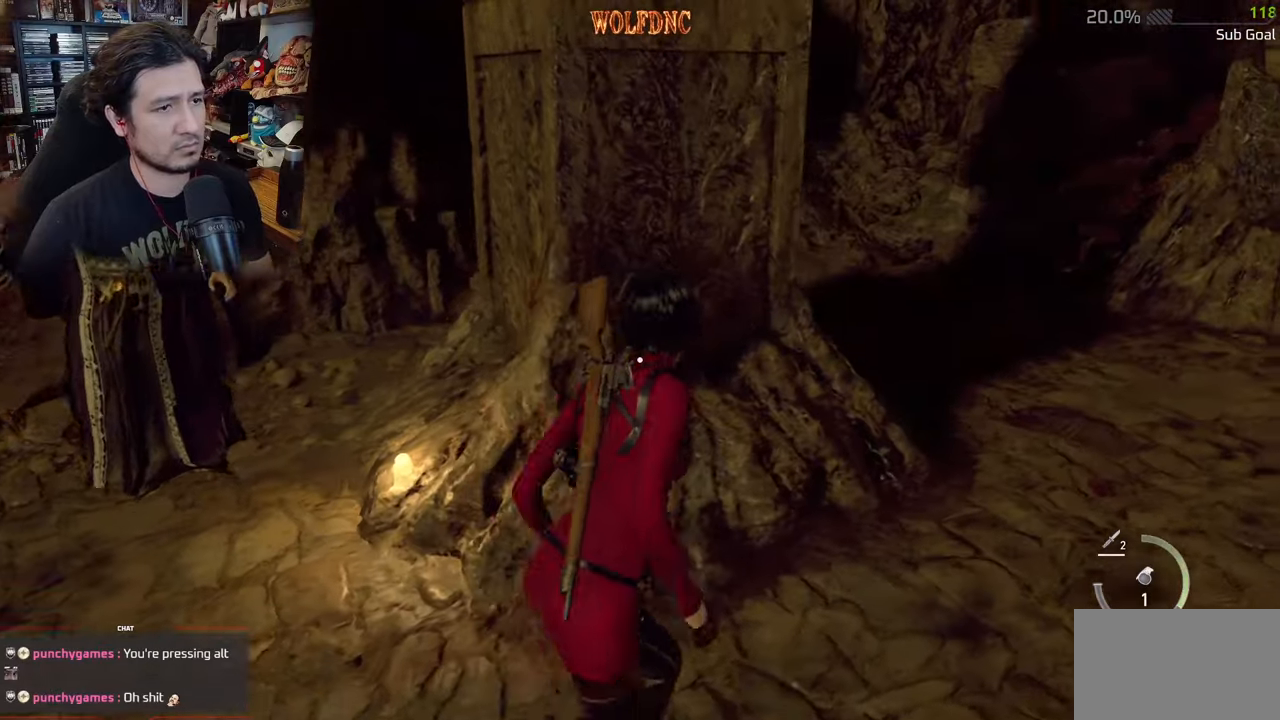
{"keys": ["d", "shift"], "mouse": [], "events": [[300, "w", "up"]]}
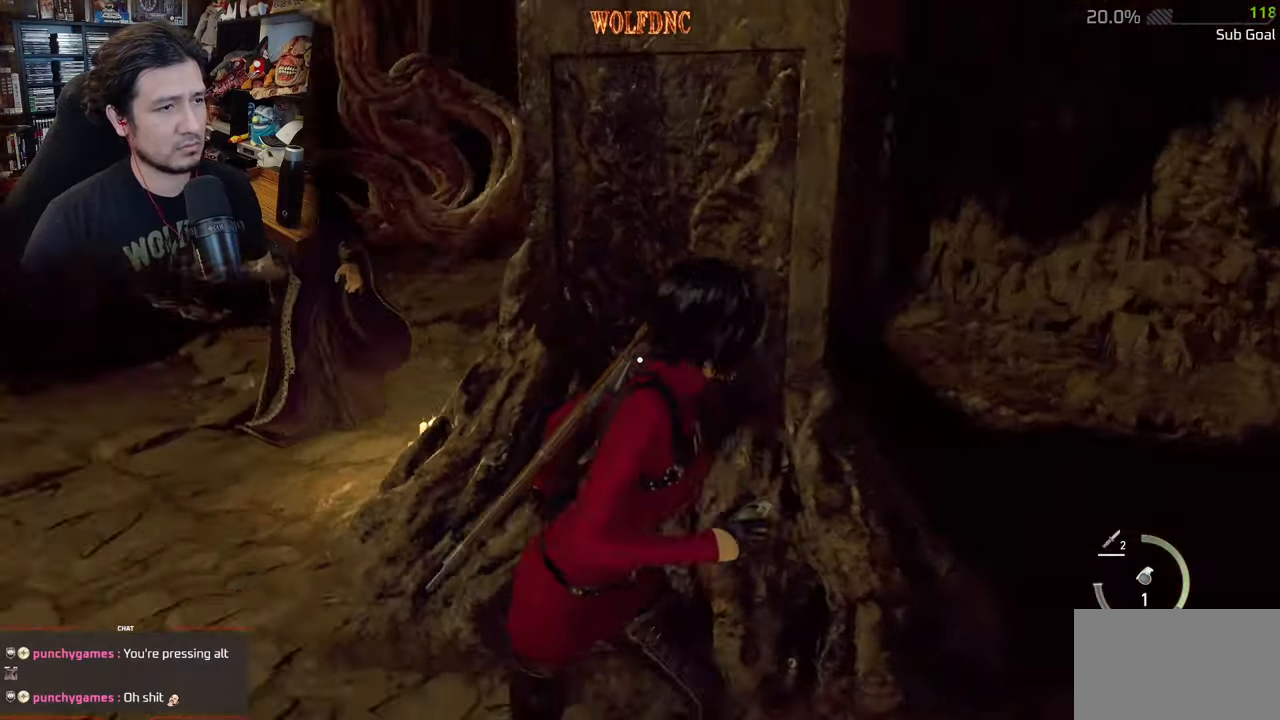
{"keys": ["d", "s", "shift"], "mouse": [], "events": [[433, "s", "down"]]}
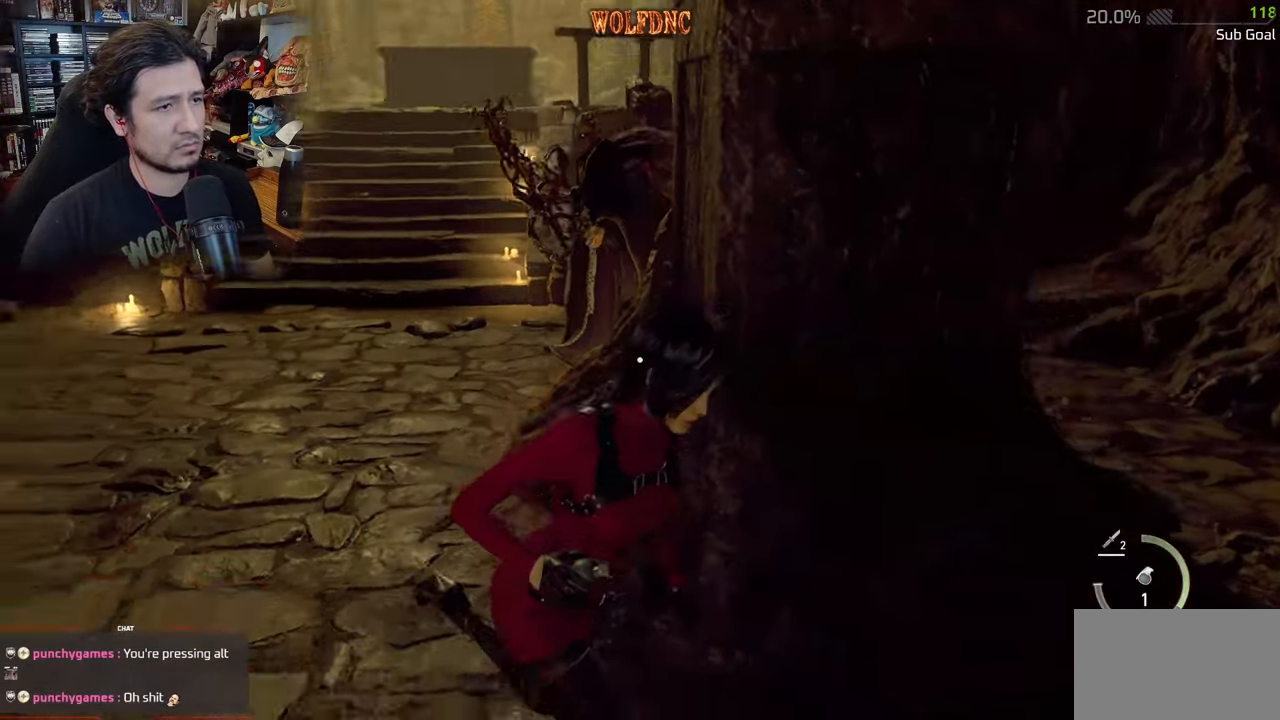
{"keys": ["s", "shift"], "mouse": ["right"], "events": [[350, "mouse_right", "down"], [484, "d", "up"]]}
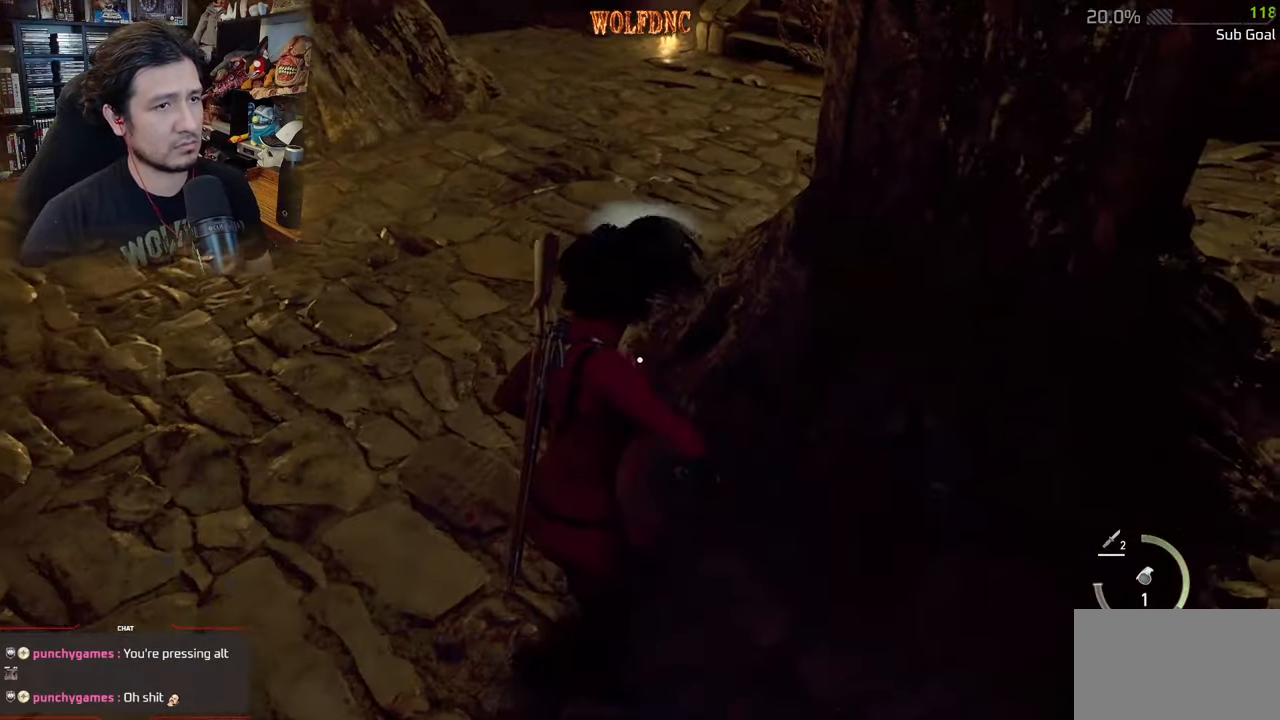
{"keys": ["d", "s"], "mouse": [], "events": [[83, "mouse_left", "down"], [217, "d", "down"], [217, "mouse_left", "up"], [317, "mouse_right", "up"], [367, "shift", "up"]]}
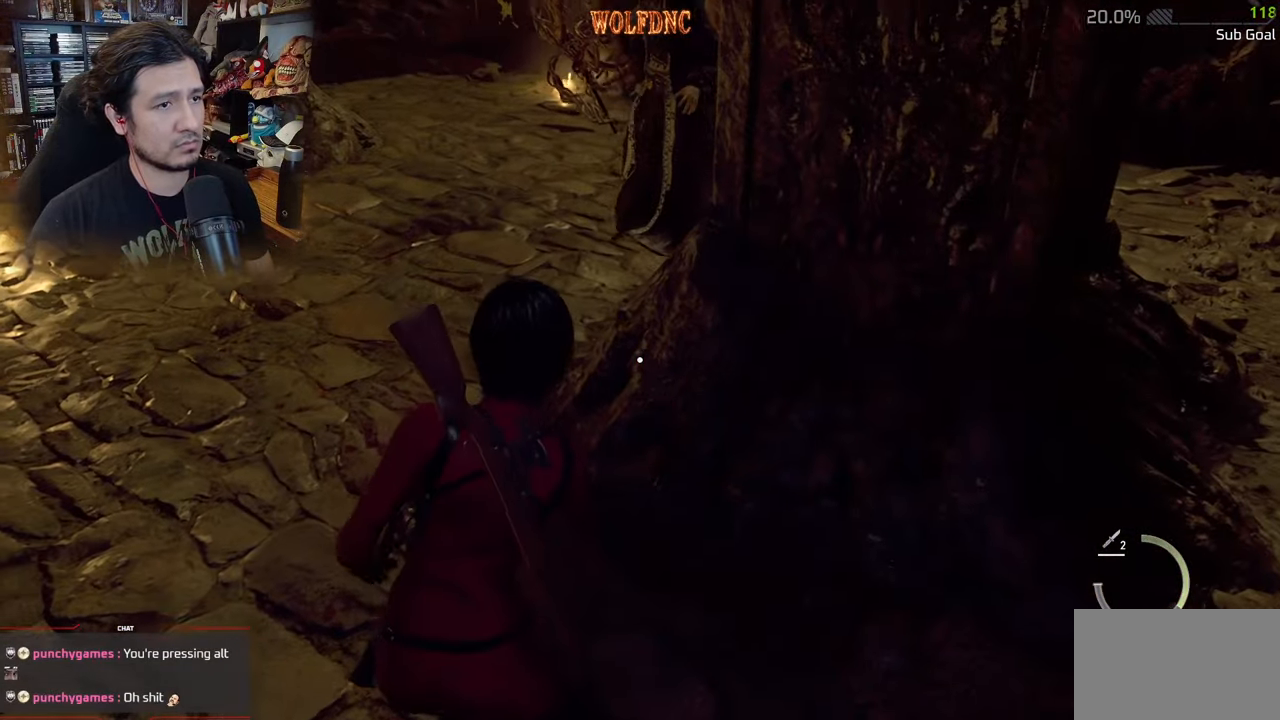
{"keys": ["d", "shift"], "mouse": [], "events": [[200, "shift", "down"], [467, "s", "up"]]}
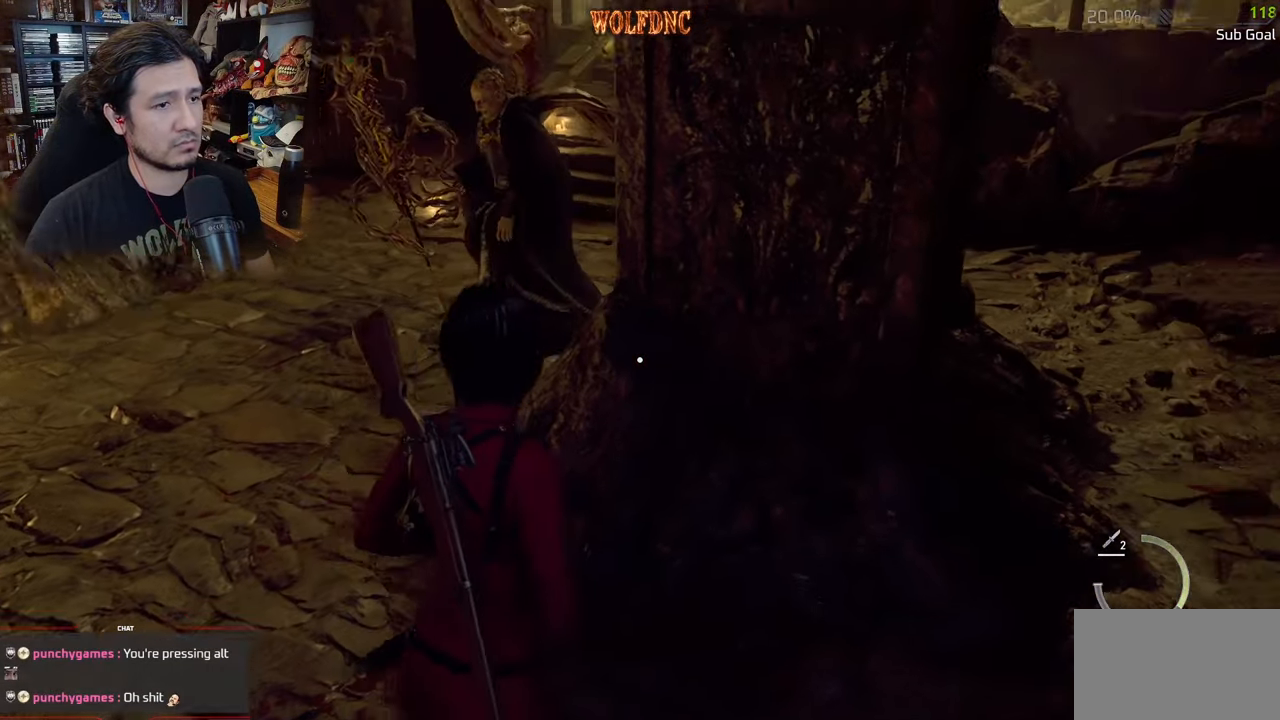
{"keys": ["d", "shift", "w"], "mouse": [], "events": [[166, "w", "down"]]}
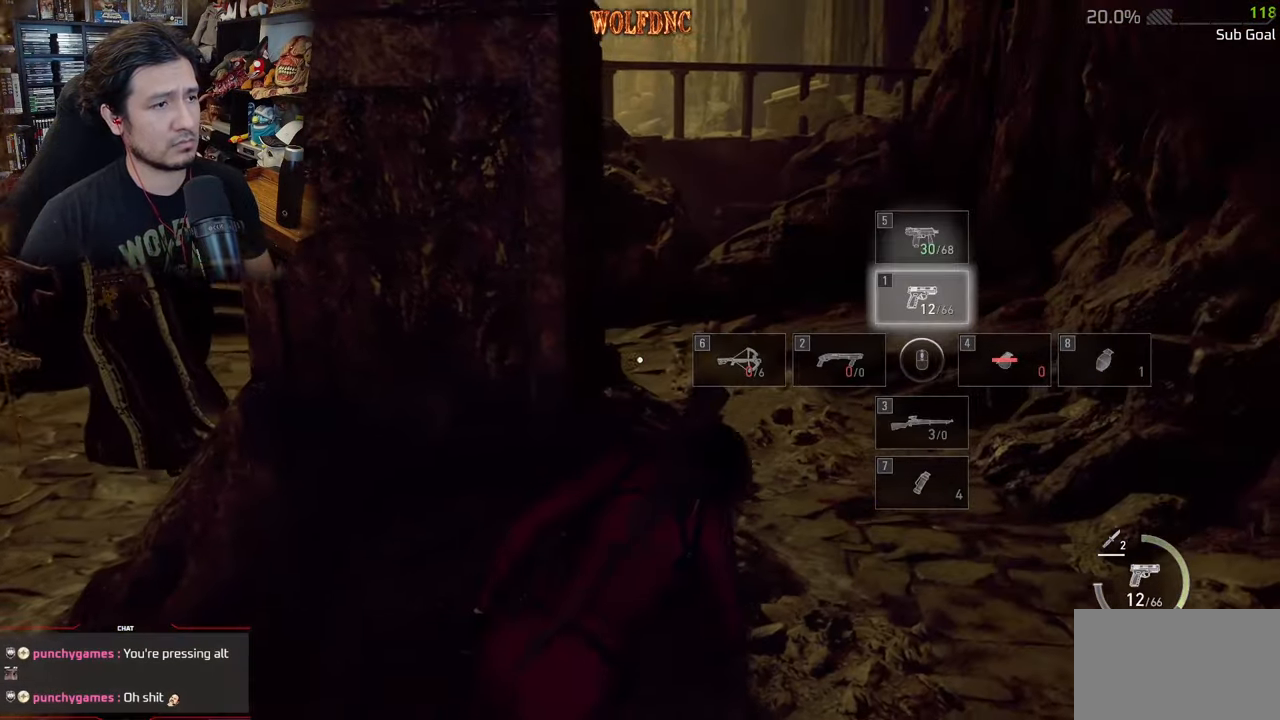
{"keys": ["d", "shift", "w"], "mouse": [], "events": [[84, "shift", "up"], [234, "ctrl", "down"], [267, "w", "up"], [317, "ctrl", "up"], [367, "w", "down"], [417, "shift", "down"]]}
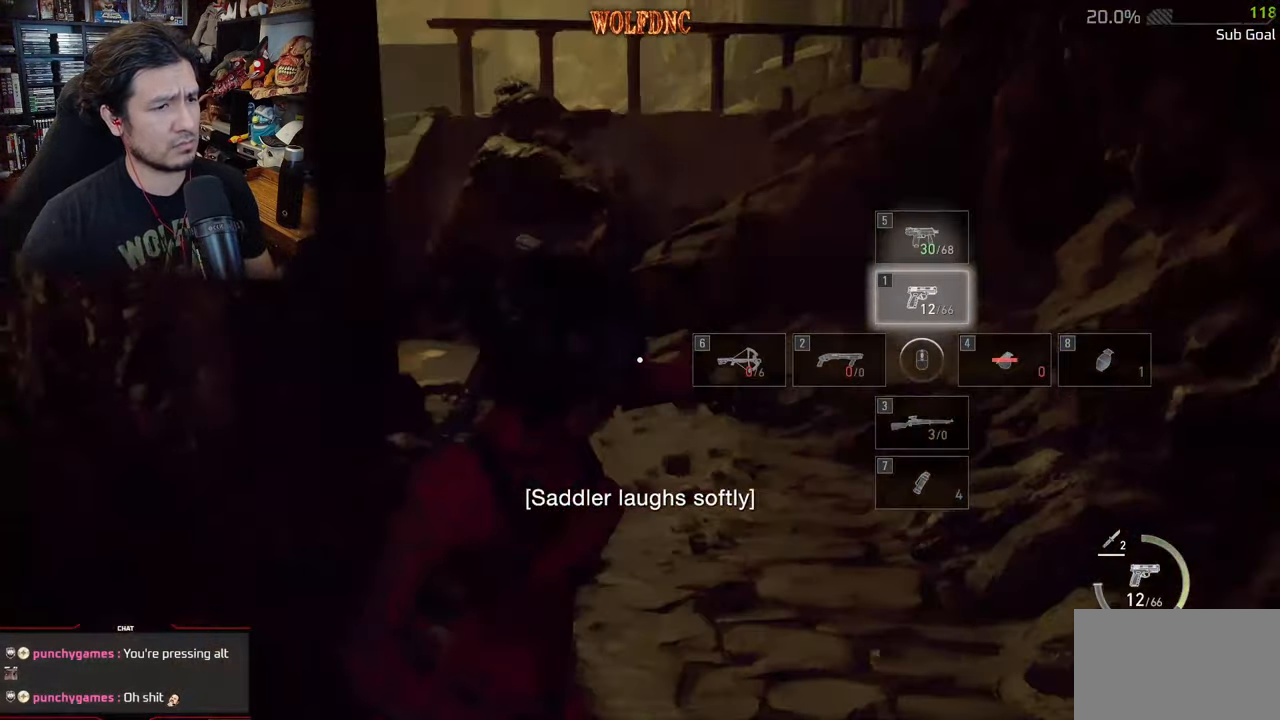
{"keys": ["d"], "mouse": [], "events": [[50, "shift", "up"], [283, "w", "up"]]}
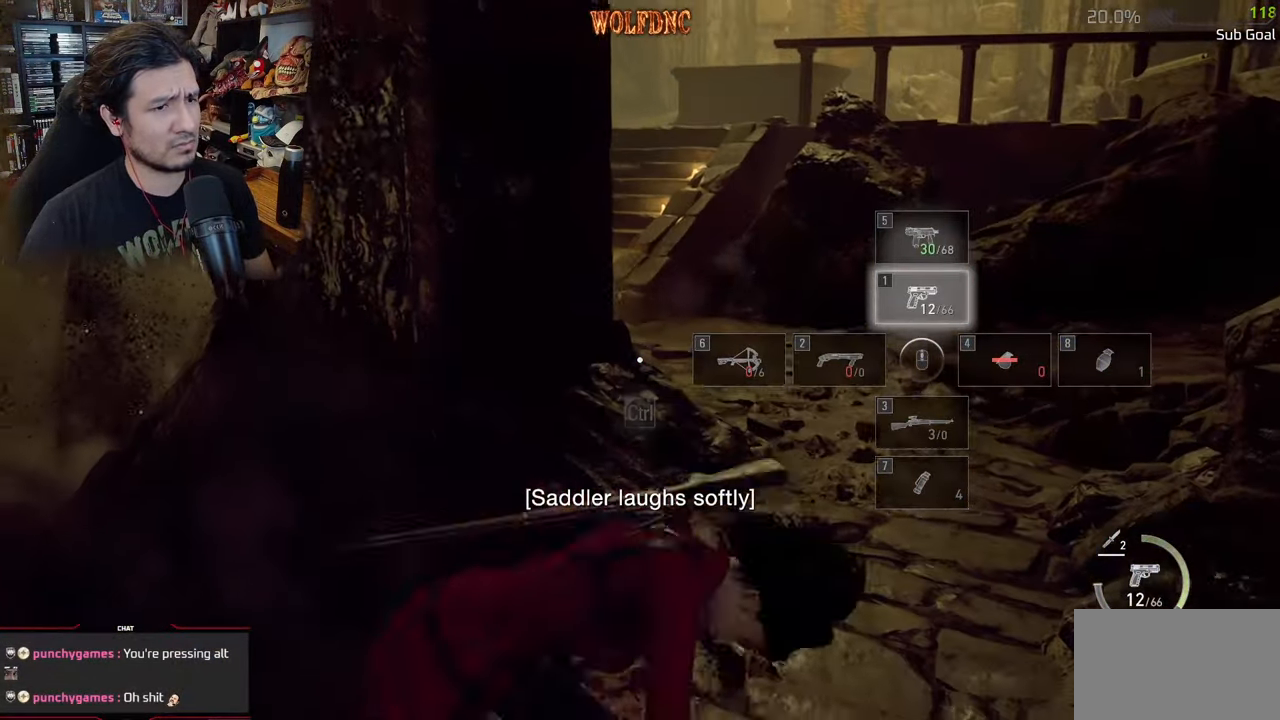
{"keys": ["d", "w"], "mouse": [], "events": [[117, "ctrl", "down"], [217, "ctrl", "up"], [300, "ctrl", "down"], [401, "ctrl", "up"], [501, "w", "down"]]}
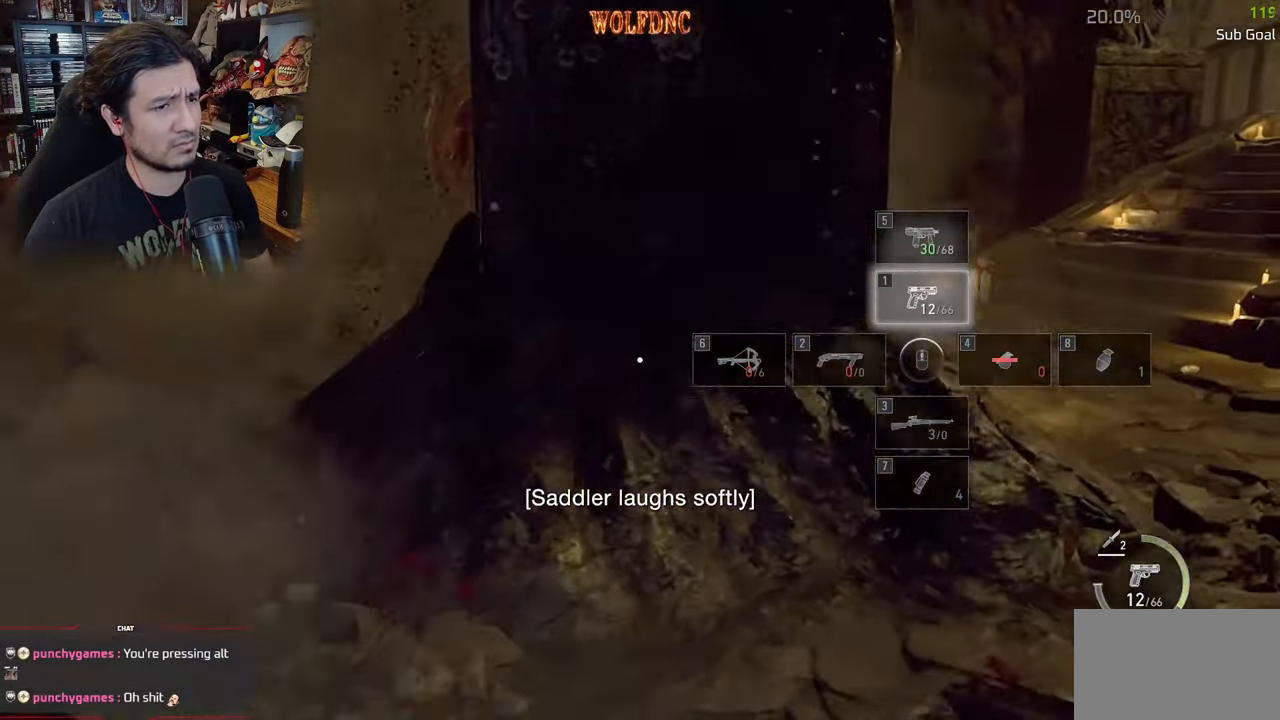
{"keys": ["d", "w"], "mouse": [], "events": [[317, "1", "down"], [367, "1", "up"]]}
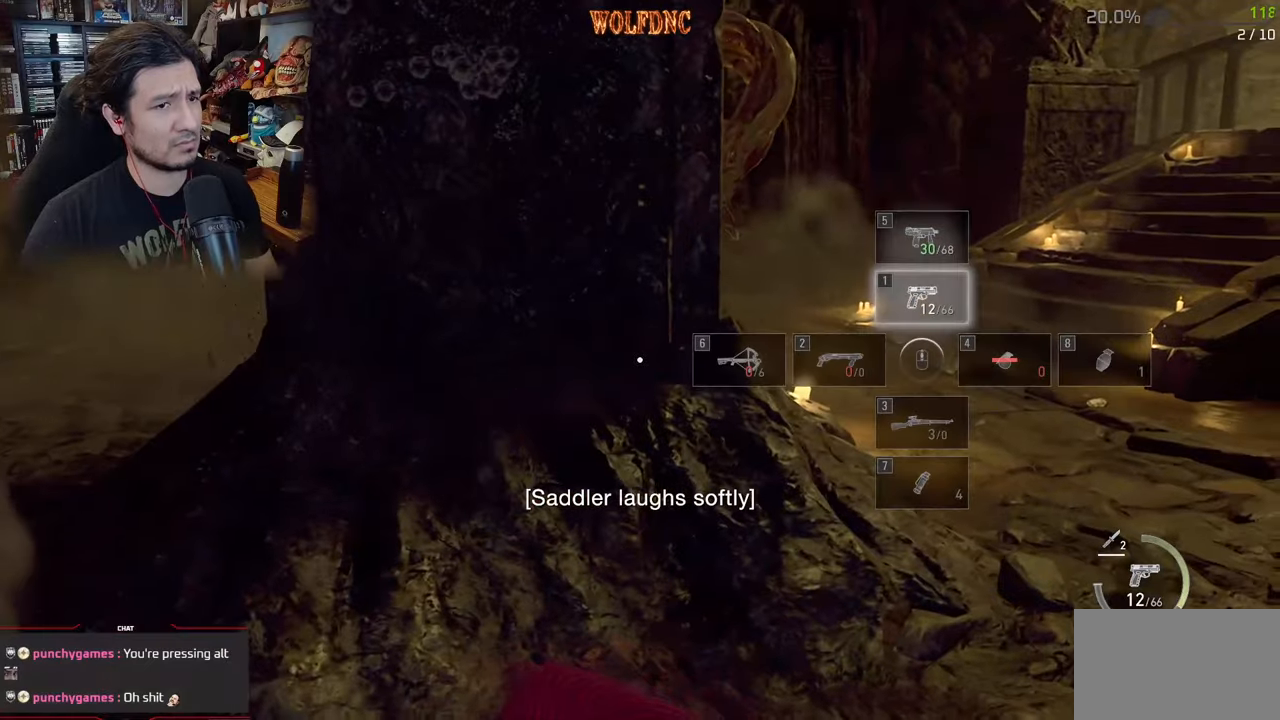
{"keys": ["d", "shift", "w"], "mouse": [], "events": [[101, "d", "up"], [101, "shift", "down"], [251, "d", "down"]]}
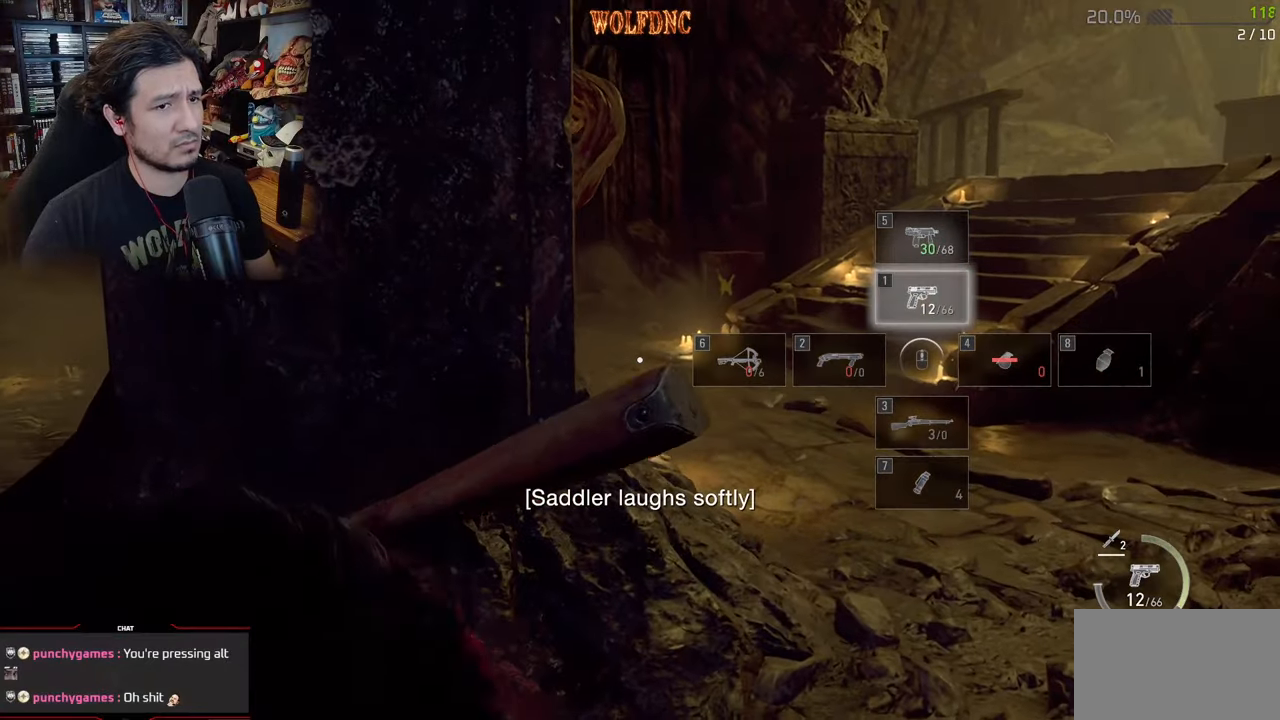
{"keys": ["d", "shift", "w"], "mouse": [], "events": []}
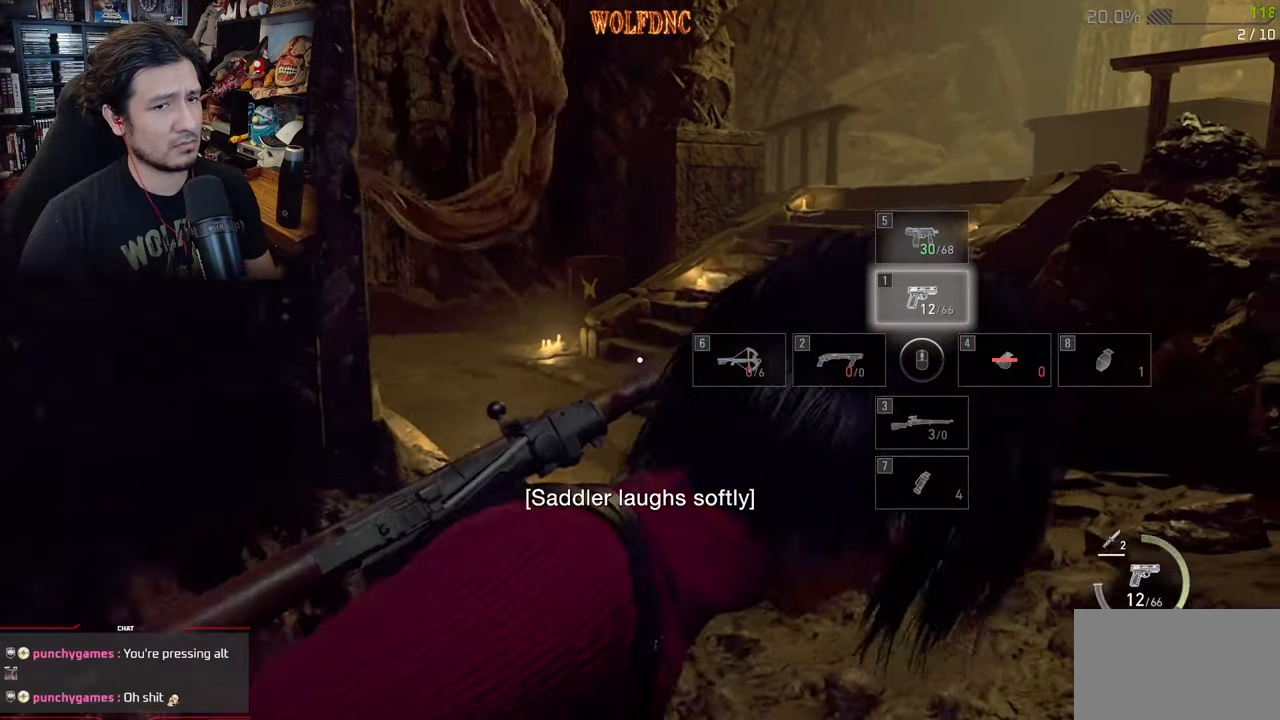
{"keys": ["d", "shift", "w"], "mouse": [], "events": []}
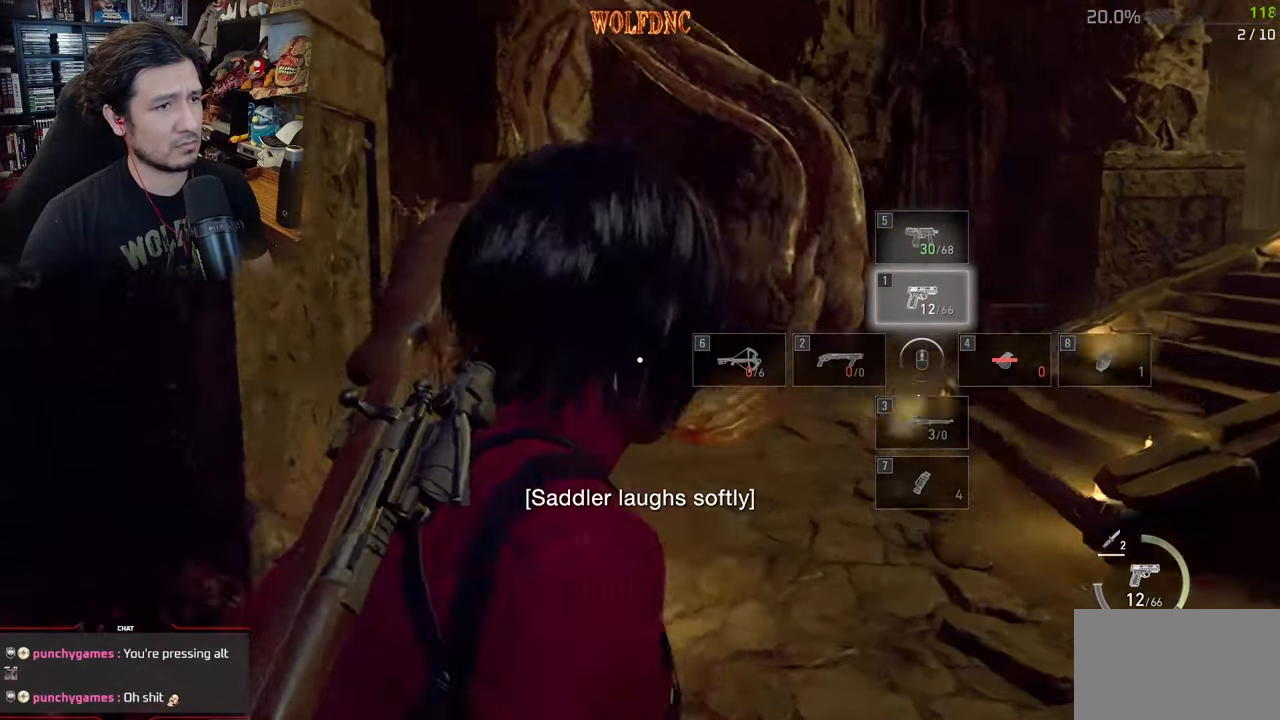
{"keys": ["a", "s"], "mouse": ["right"], "events": [[50, "shift", "up"], [50, "w", "up"], [100, "mouse_right", "down"], [150, "d", "up"], [233, "a", "down"], [334, "s", "down"]]}
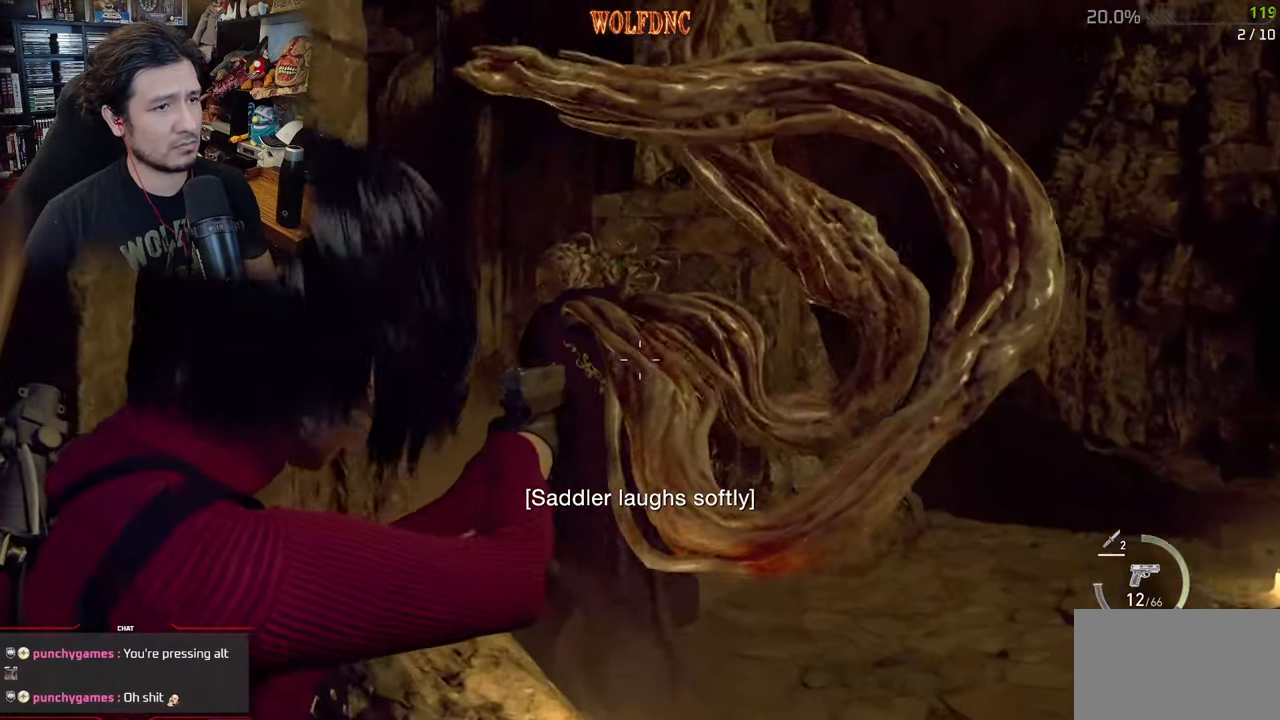
{"keys": ["d"], "mouse": ["right"], "events": [[251, "a", "up"], [301, "mouse_left", "down"], [301, "s", "up"], [351, "d", "down"], [451, "mouse_left", "up"]]}
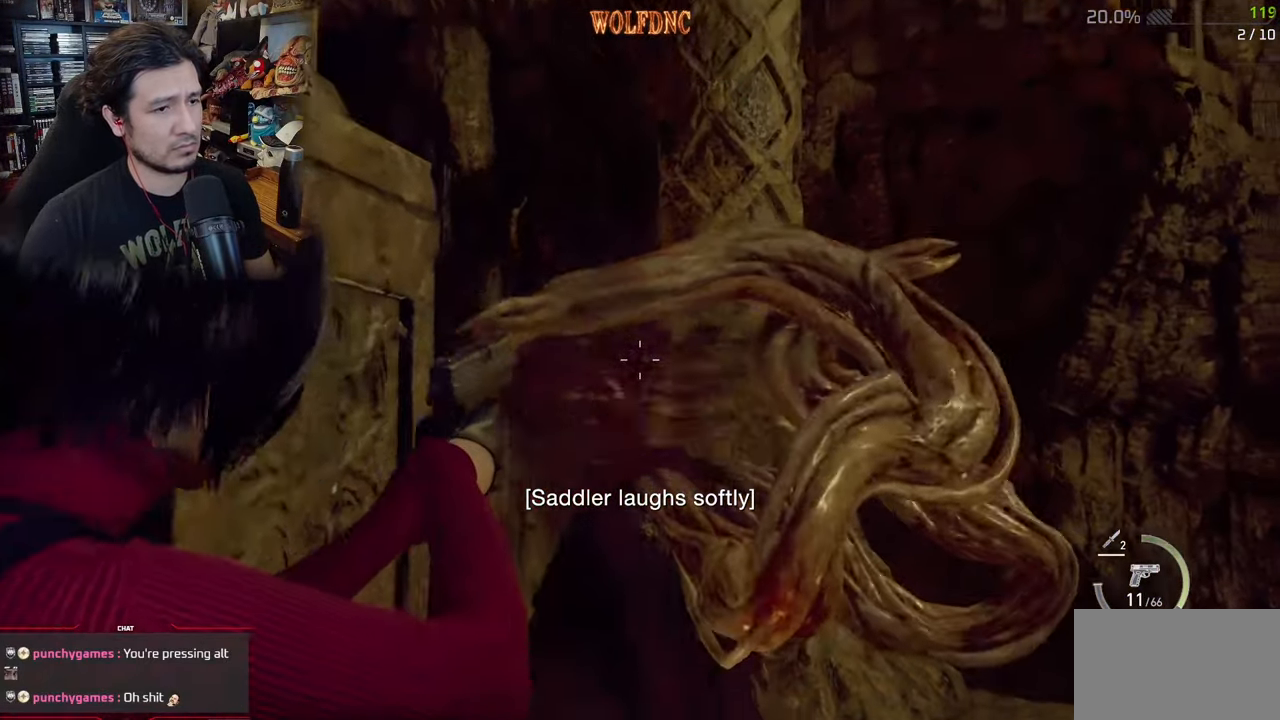
{"keys": [], "mouse": ["left", "right"], "events": [[33, "d", "up"], [317, "a", "down"], [467, "mouse_left", "down"], [500, "a", "up"]]}
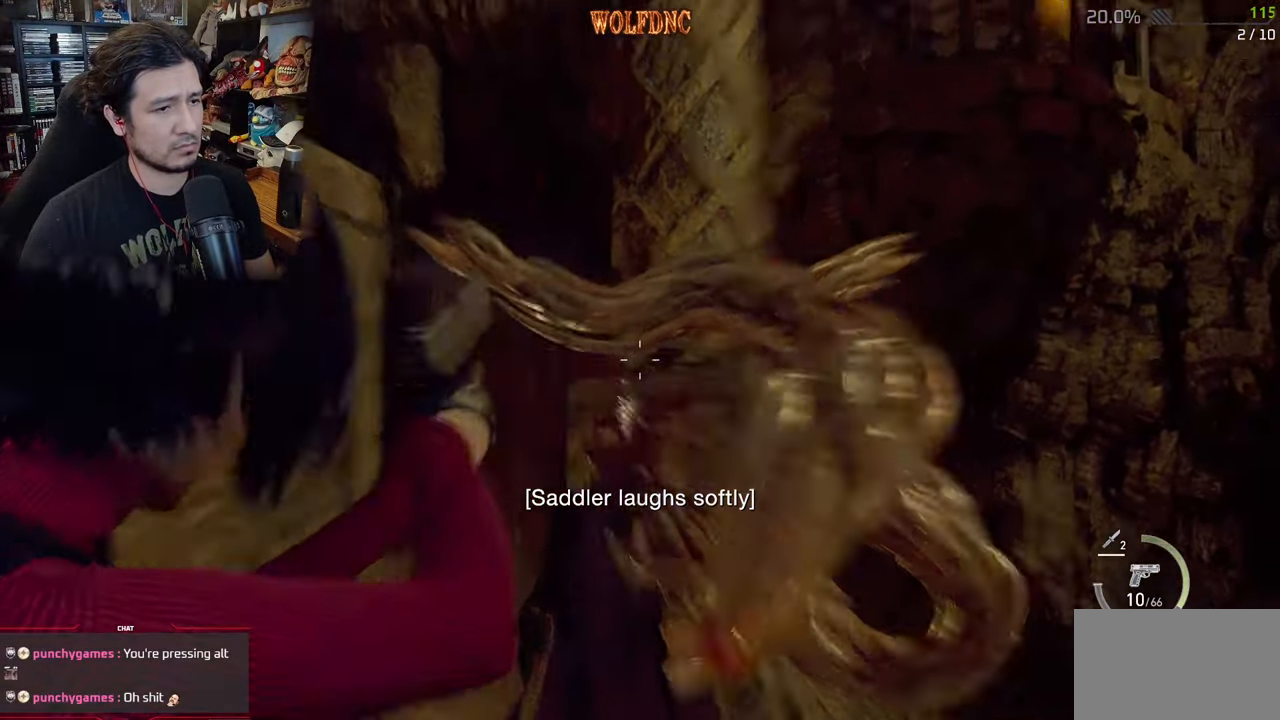
{"keys": [], "mouse": ["right"], "events": [[101, "mouse_left", "up"]]}
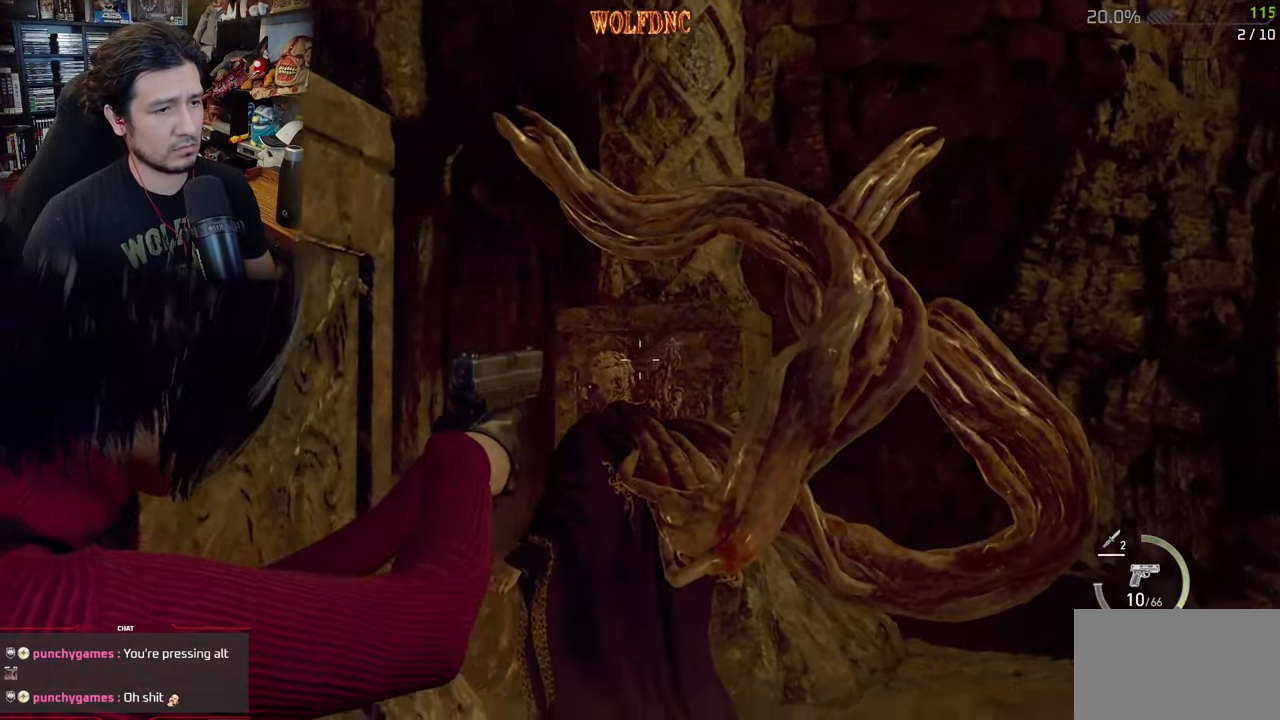
{"keys": [], "mouse": ["right"], "events": [[67, "mouse_left", "down"], [250, "a", "down"], [250, "mouse_left", "up"], [300, "a", "up"]]}
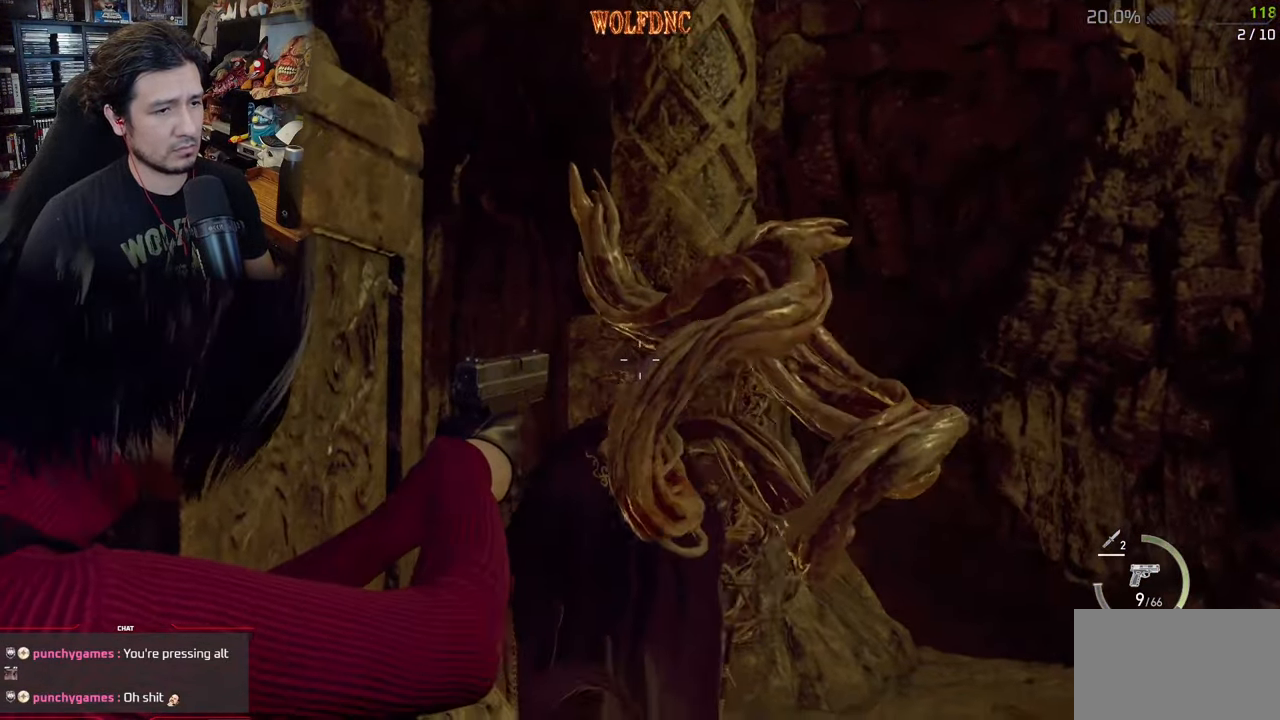
{"keys": [], "mouse": ["right"], "events": [[134, "a", "down"], [184, "mouse_left", "down"], [217, "a", "up"], [317, "a", "down"], [317, "mouse_left", "up"], [468, "a", "up"]]}
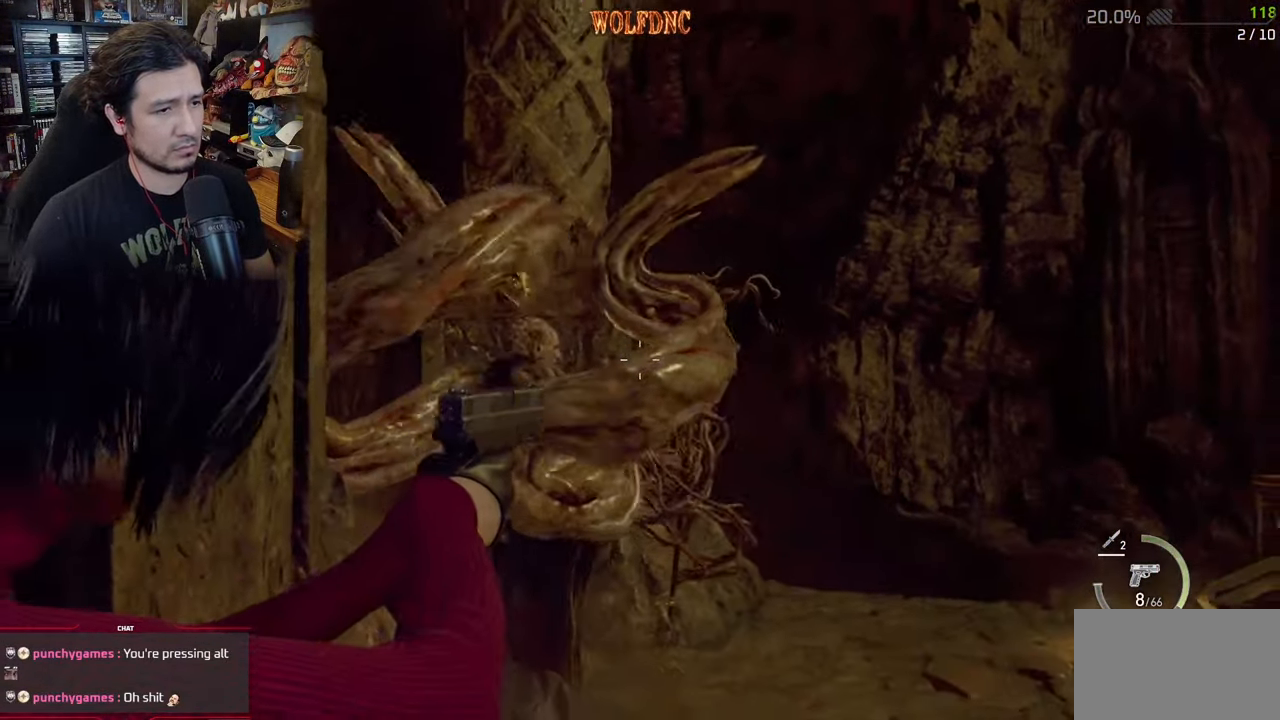
{"keys": ["a"], "mouse": ["right"], "events": [[283, "mouse_left", "down"], [333, "a", "down"], [433, "mouse_left", "up"]]}
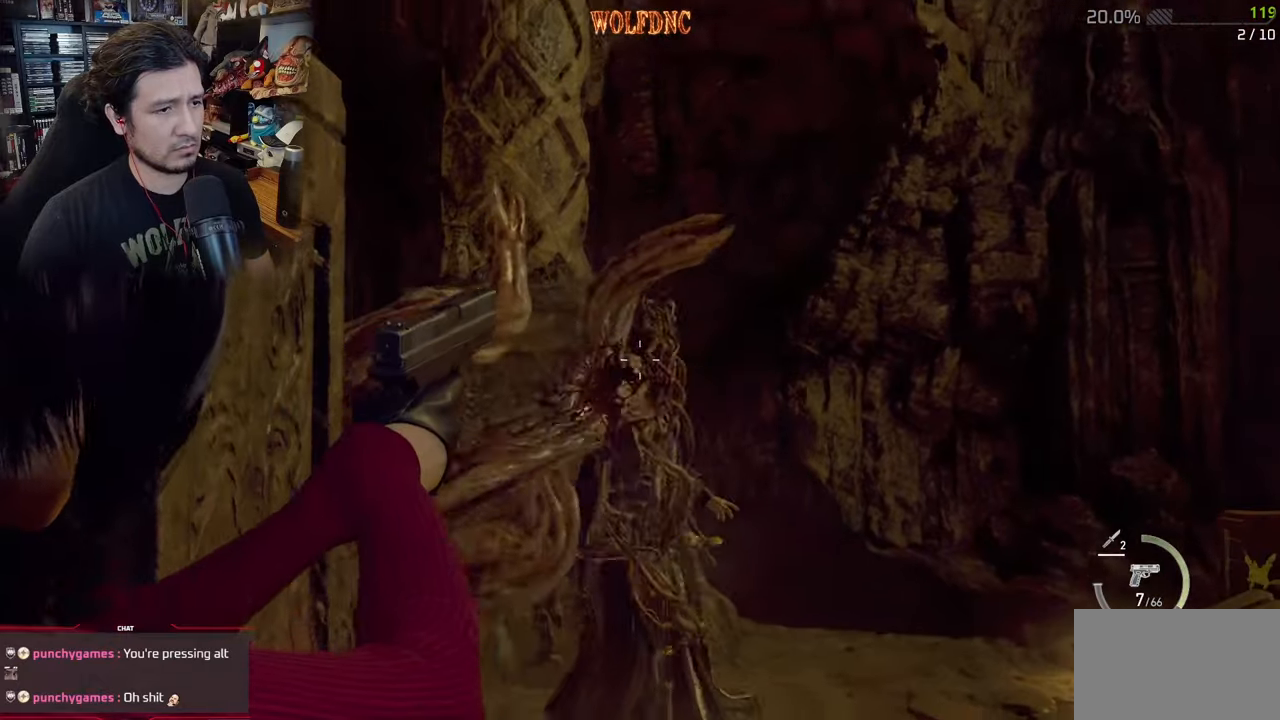
{"keys": ["a"], "mouse": ["left", "right"], "events": [[450, "mouse_left", "down"]]}
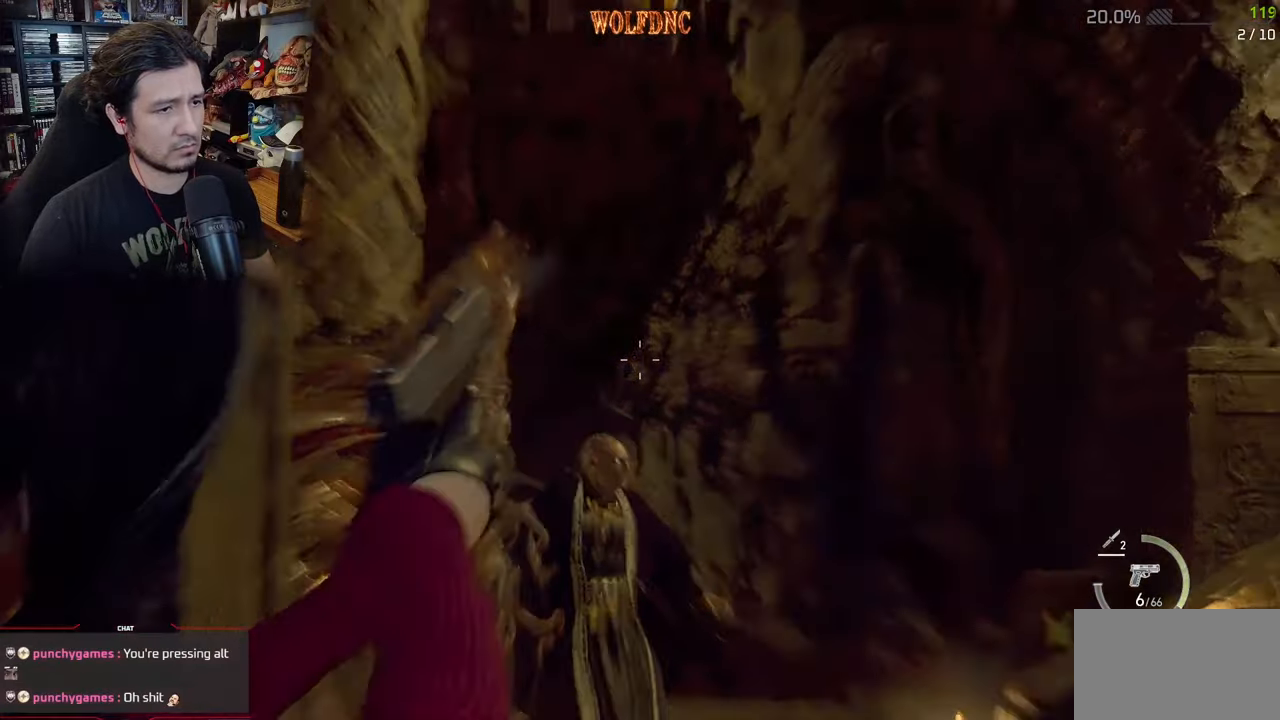
{"keys": ["a", "shift"], "mouse": [], "events": [[84, "mouse_left", "up"], [317, "mouse_right", "up"], [367, "shift", "down"]]}
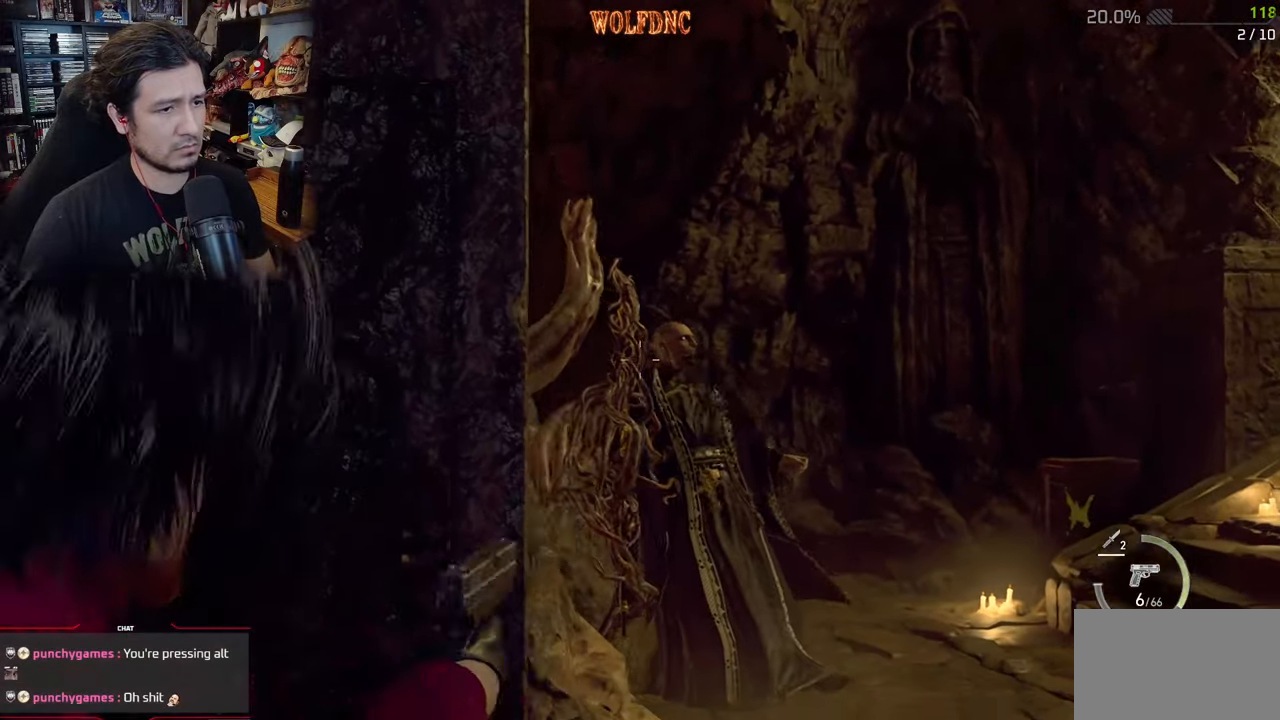
{"keys": [], "mouse": [], "events": [[150, "r", "down"], [233, "r", "up"], [283, "shift", "up"], [383, "a", "up"], [383, "r", "down"], [483, "r", "up"]]}
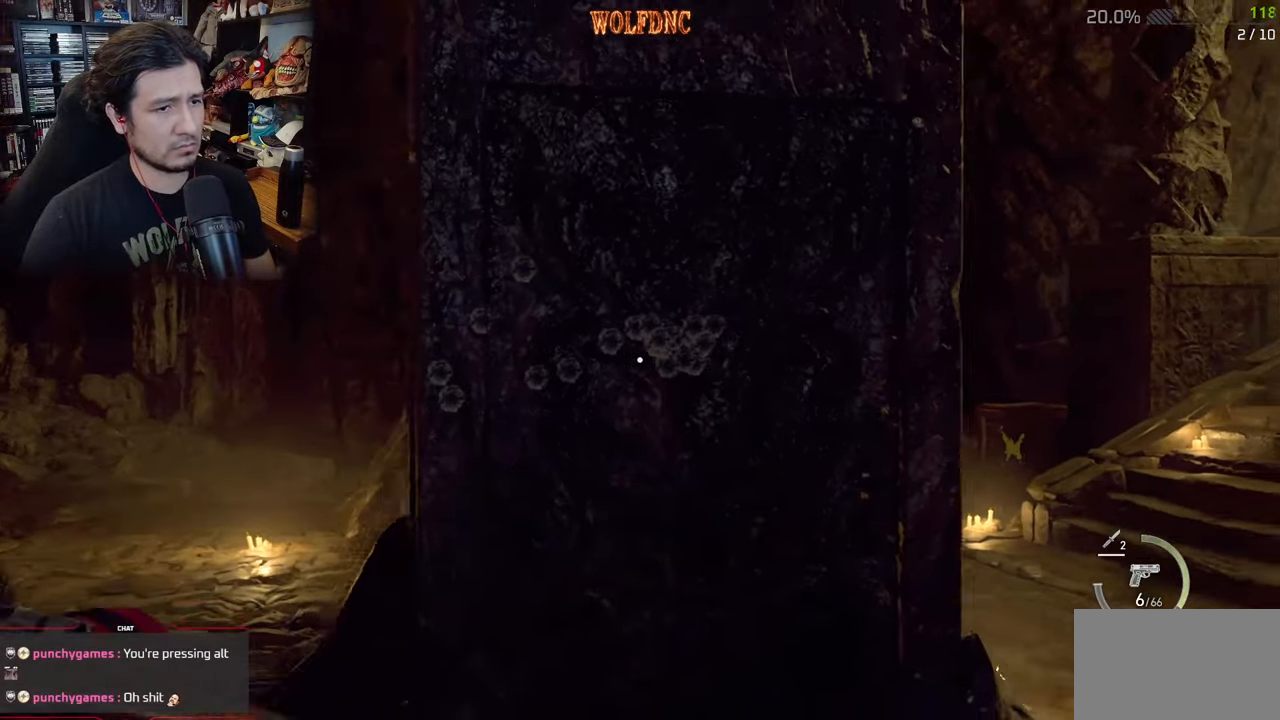
{"keys": ["d", "shift"], "mouse": [], "events": [[167, "3", "down"], [217, "3", "up"], [351, "d", "down"], [451, "shift", "down"]]}
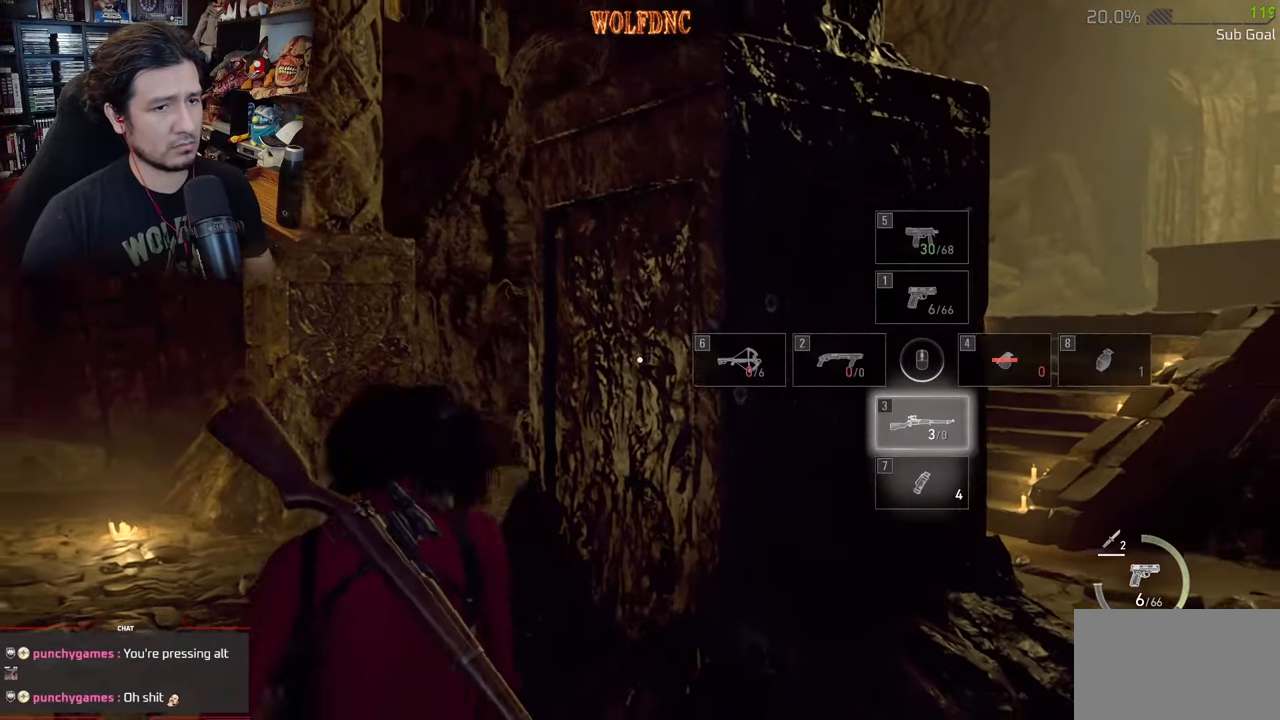
{"keys": ["a"], "mouse": ["right"], "events": [[33, "w", "down"], [317, "w", "up"], [367, "shift", "up"], [417, "d", "up"], [467, "mouse_right", "down"], [500, "a", "down"]]}
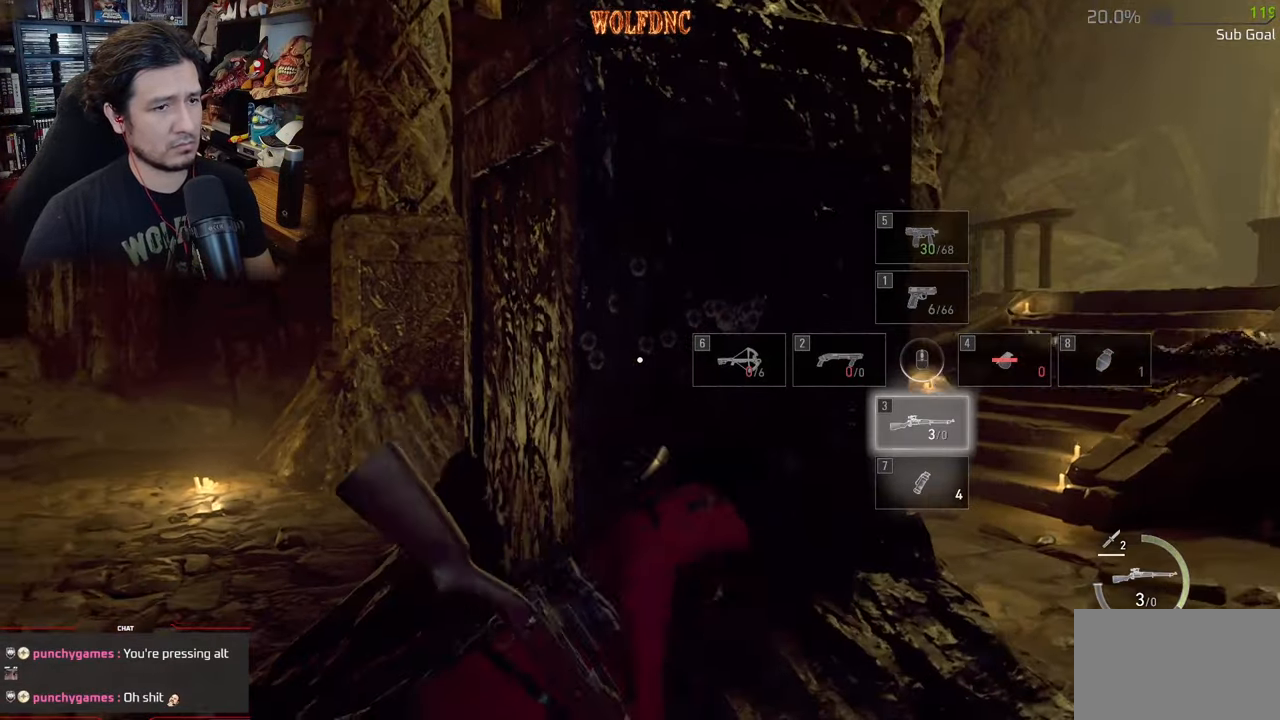
{"keys": ["d"], "mouse": [], "events": [[200, "a", "up"], [200, "w", "down"], [284, "d", "down"], [284, "mouse_right", "up"], [284, "w", "up"]]}